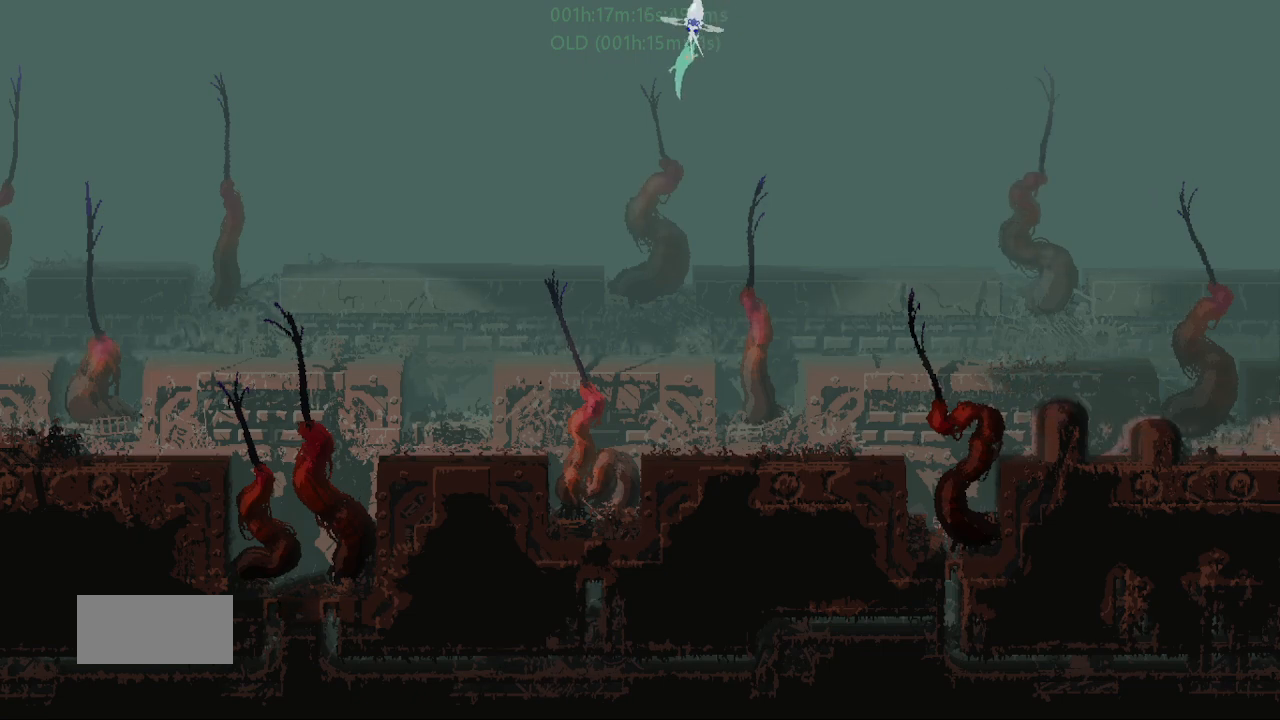
Gameplay with keyboard and mouse; each line is a JSON object with the keys held at the frame after it. "events" lists presses ("down") and releases ("up") of "down", "g", "j", "left", "r", "right", "t" and "up" between this image and that frame as [ms after this image, input, new state], when the widget could be followed in between. No other keys are recorded. Mouse buttons are not recorded. Not read: mouse_move.
{"keys": ["left"], "events": []}
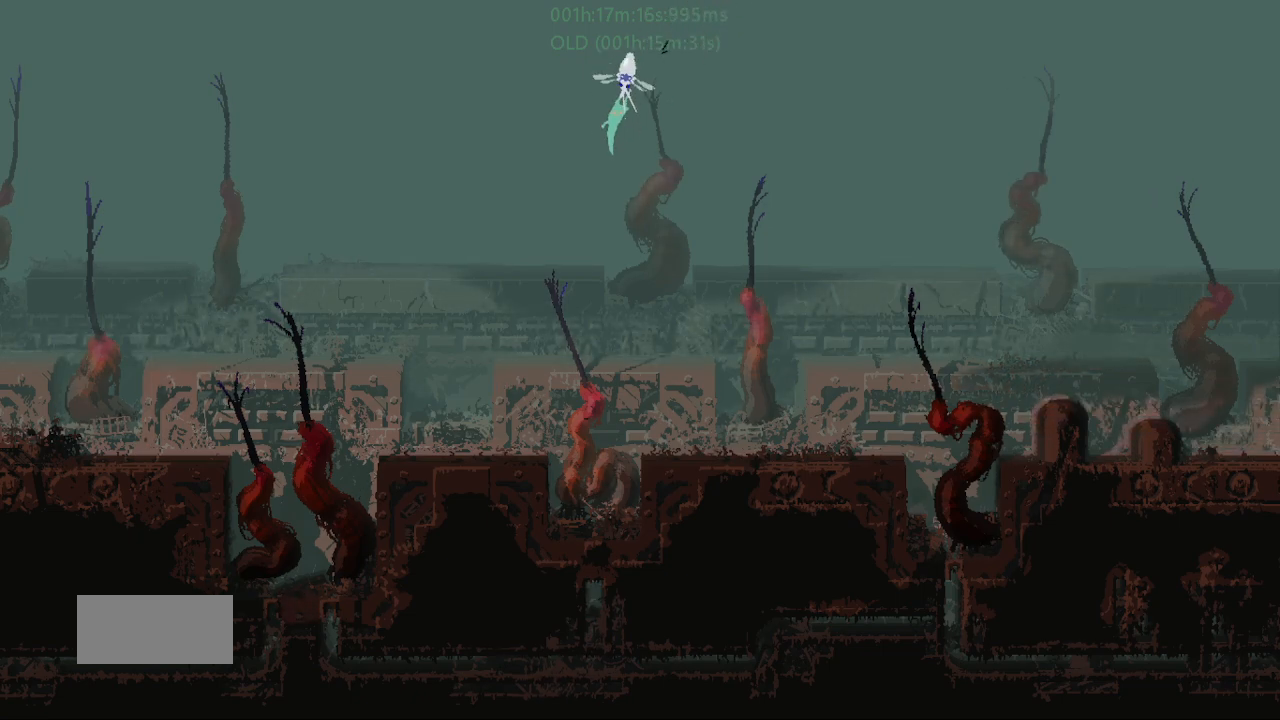
{"keys": ["left"], "events": []}
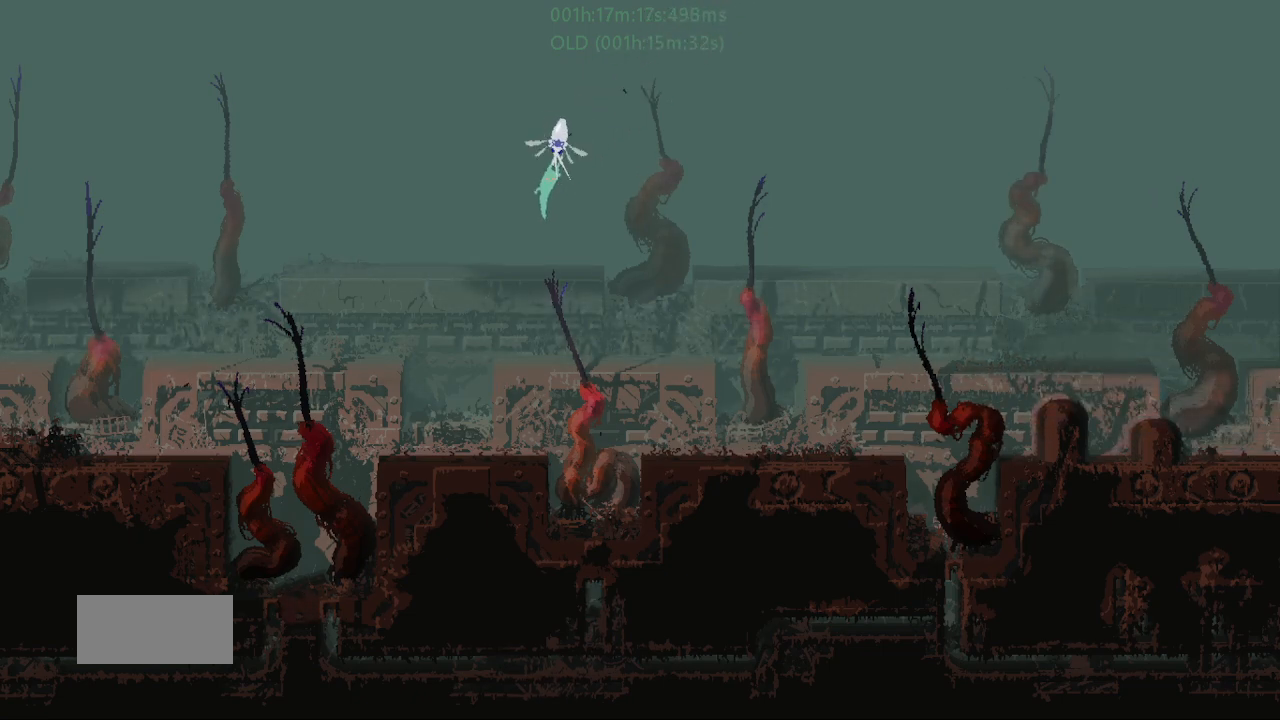
{"keys": ["left"], "events": []}
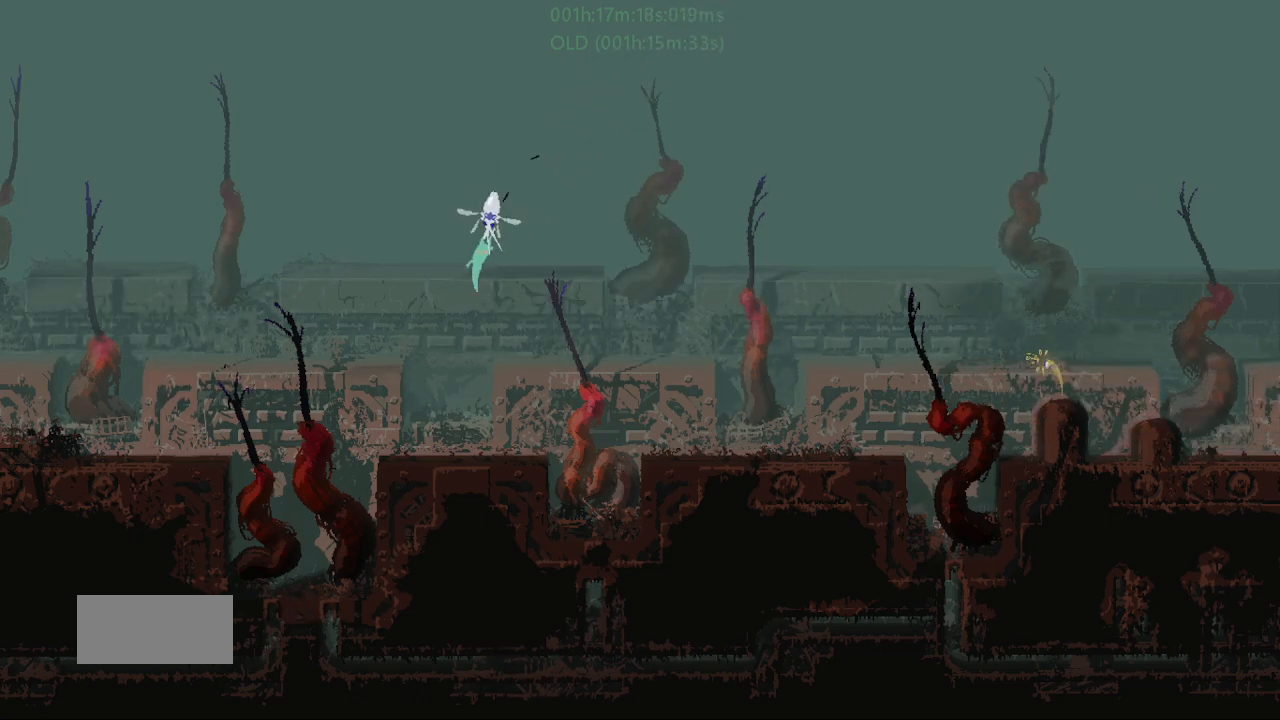
{"keys": ["j", "left"], "events": [[50, "j", "down"]]}
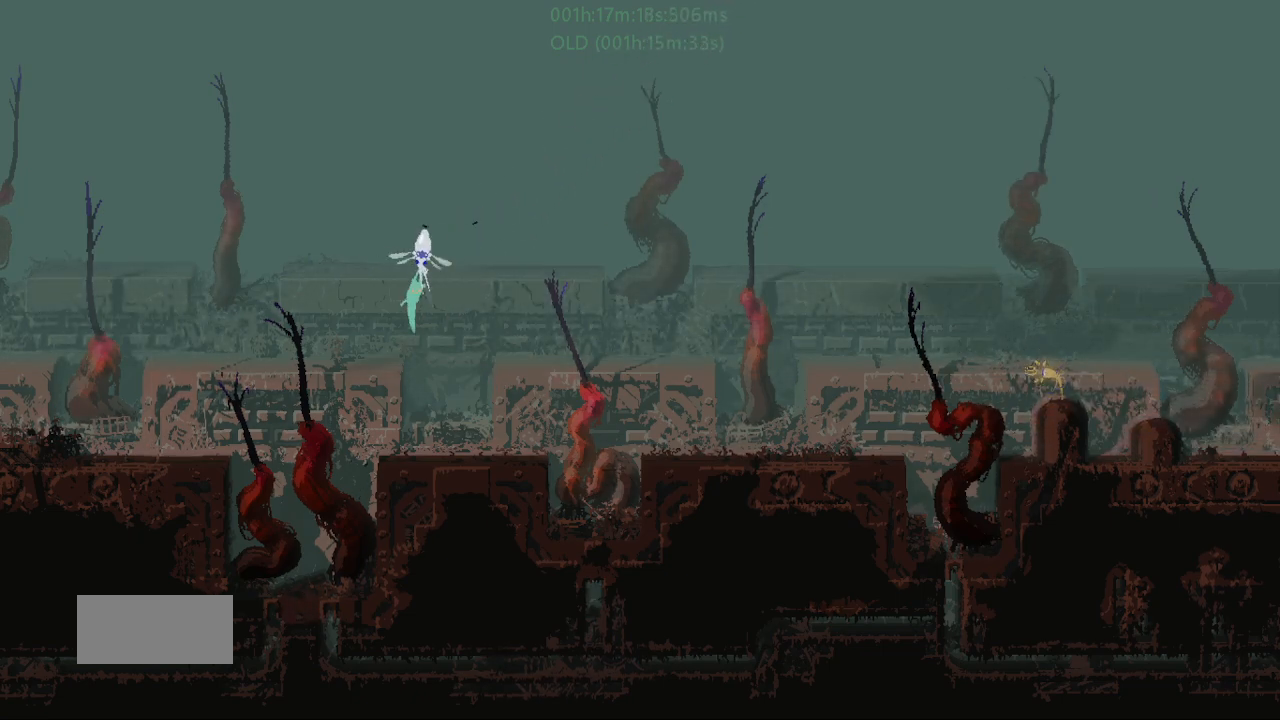
{"keys": ["left"], "events": [[150, "j", "up"]]}
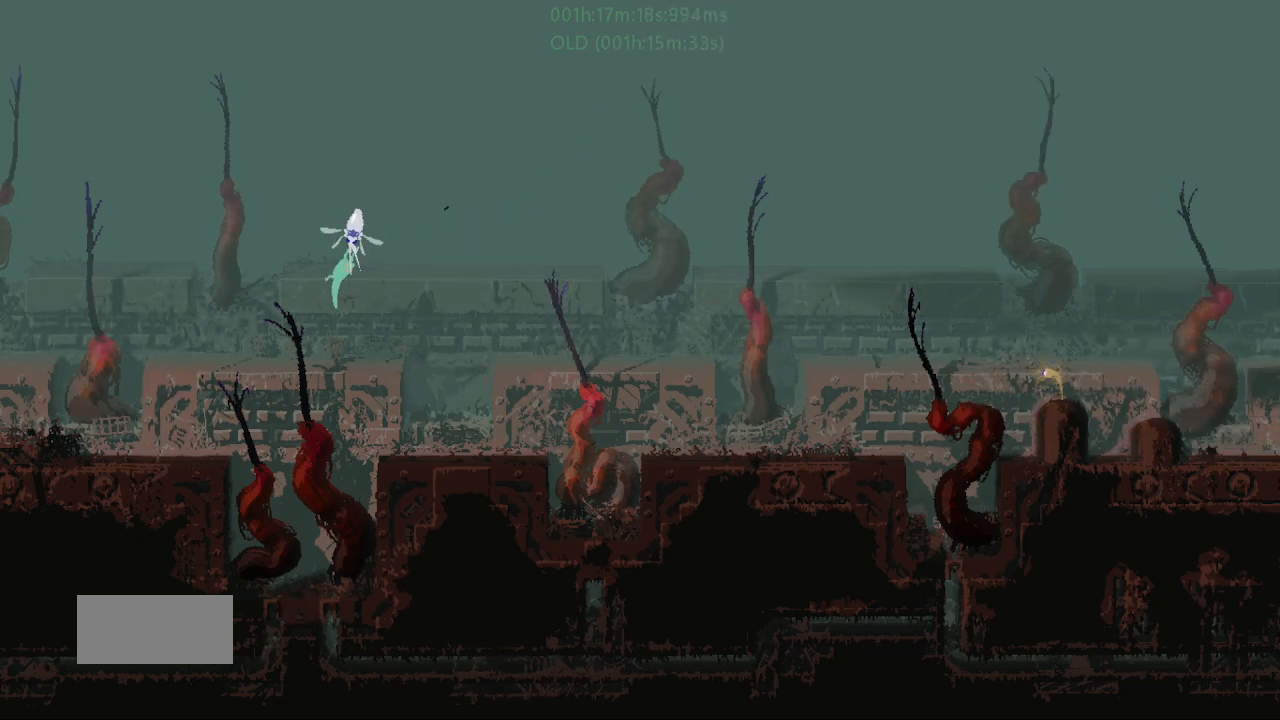
{"keys": ["left"], "events": []}
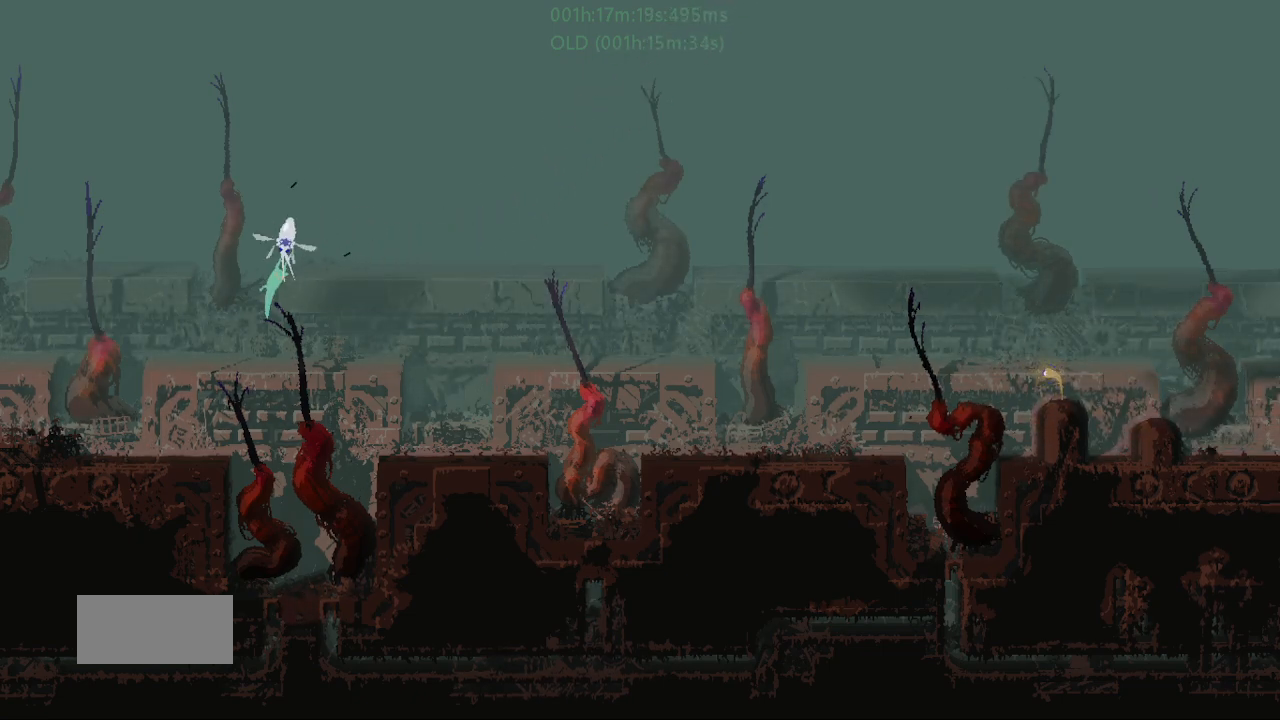
{"keys": ["left"], "events": []}
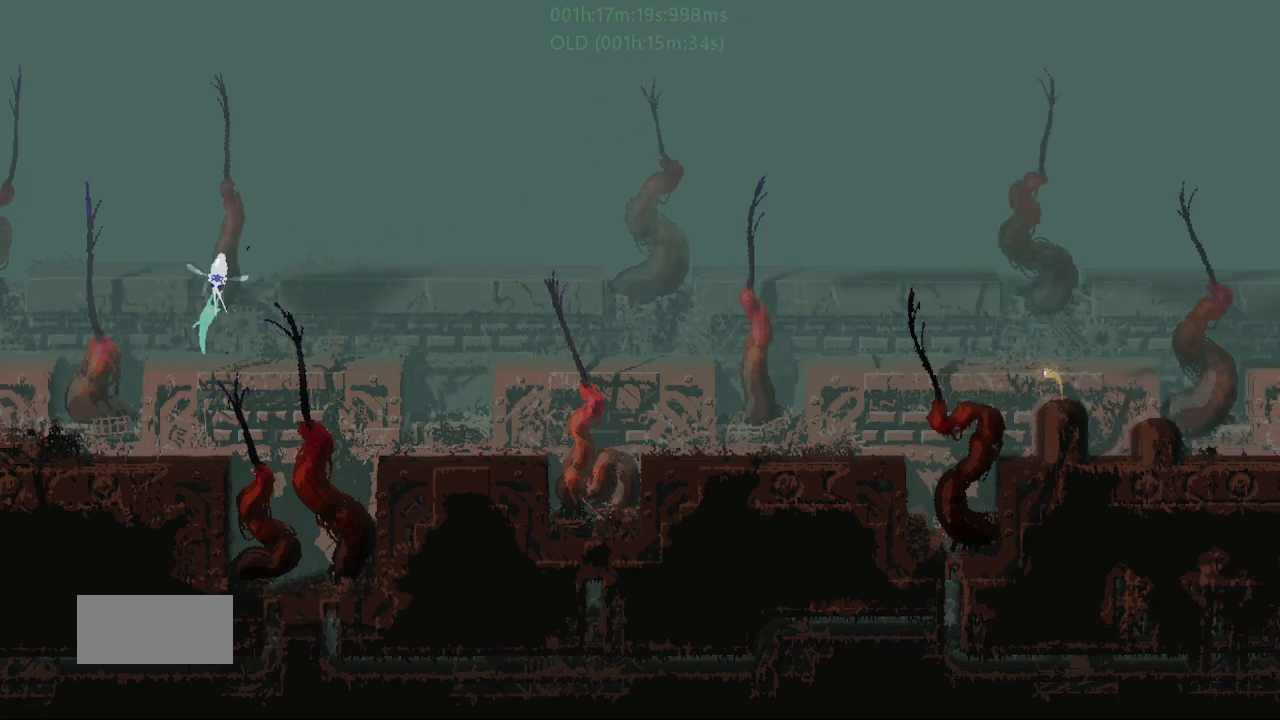
{"keys": ["j", "left"], "events": [[67, "j", "down"]]}
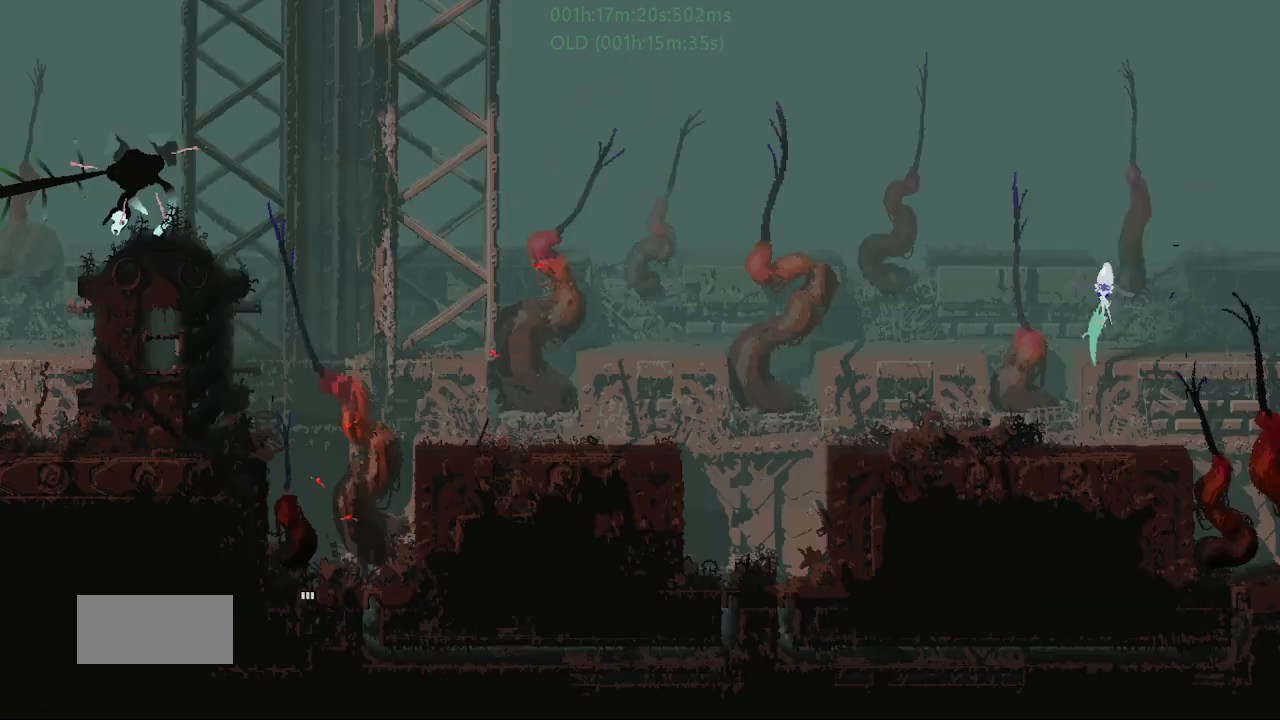
{"keys": ["left"], "events": [[450, "j", "up"]]}
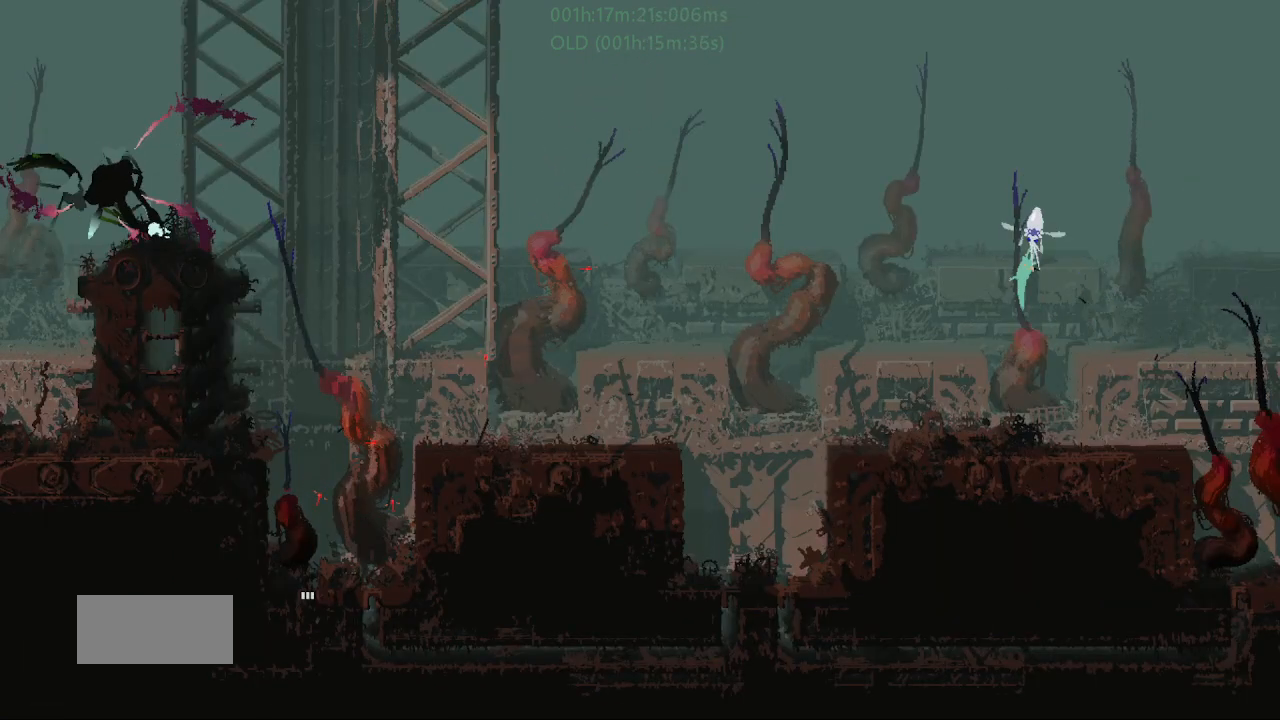
{"keys": ["j", "left"], "events": [[400, "j", "down"]]}
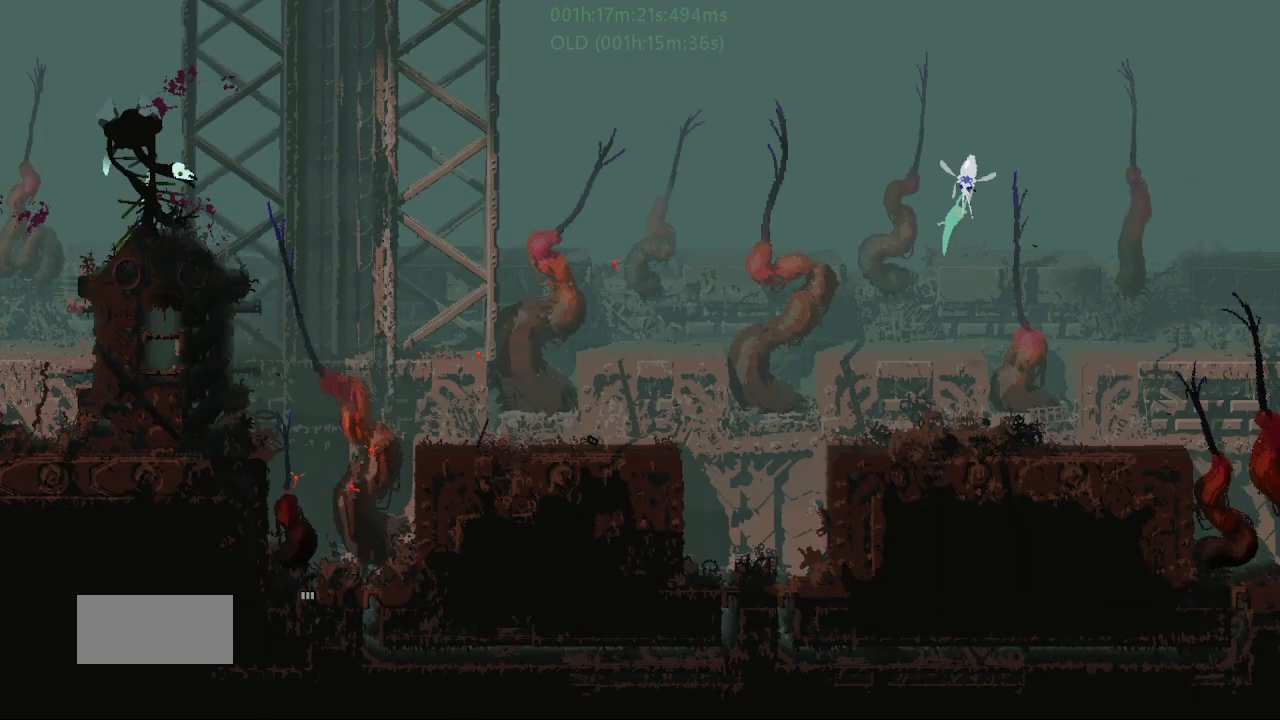
{"keys": ["j", "left"], "events": []}
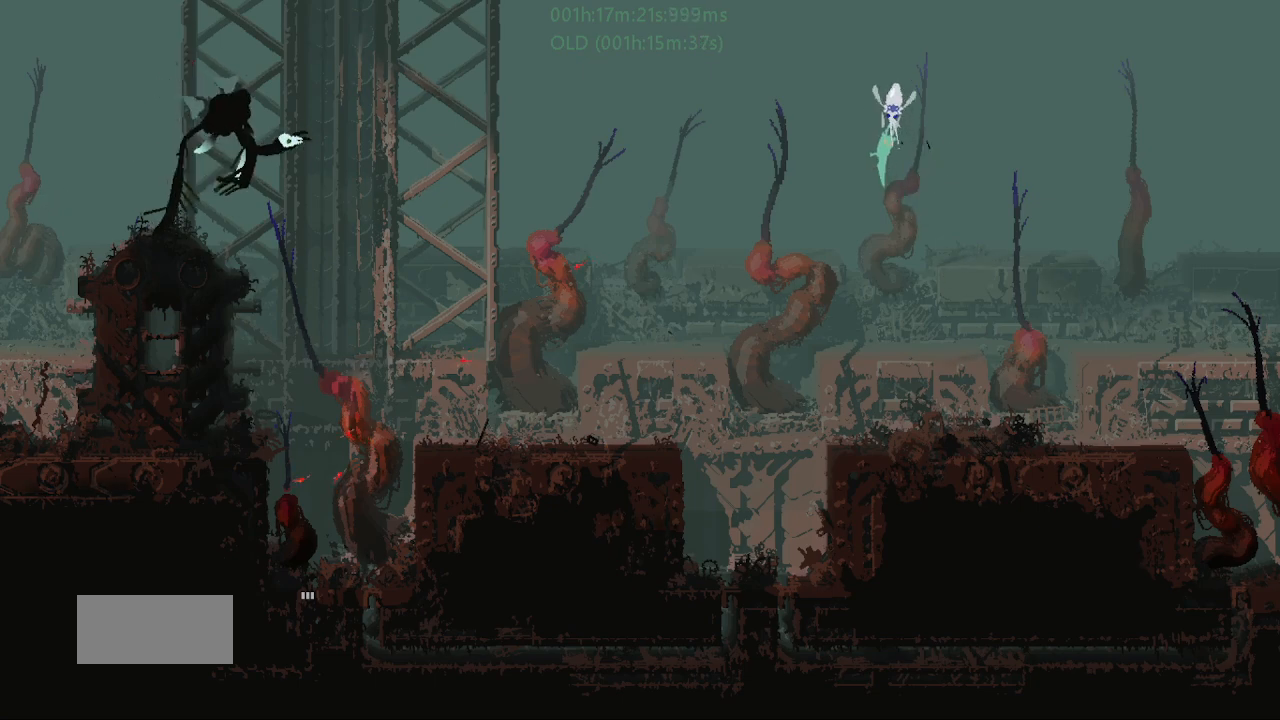
{"keys": ["j", "left"], "events": []}
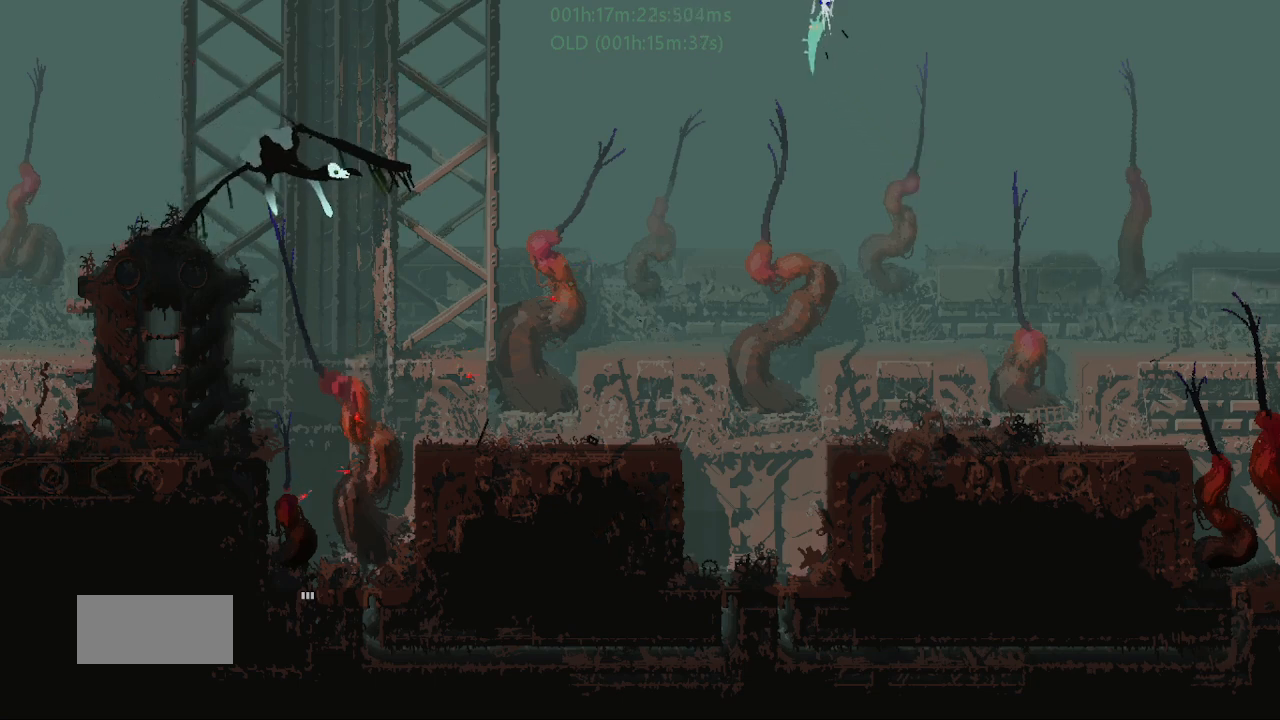
{"keys": ["left"], "events": [[367, "j", "up"]]}
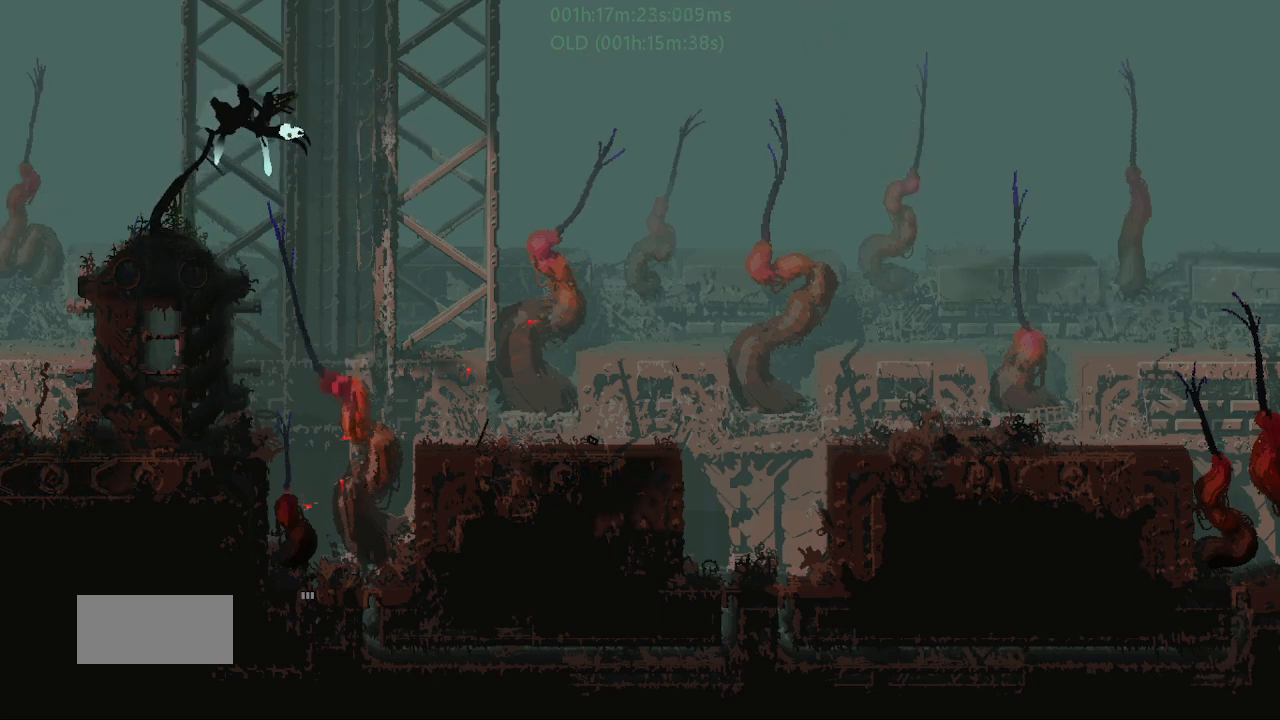
{"keys": ["left"], "events": []}
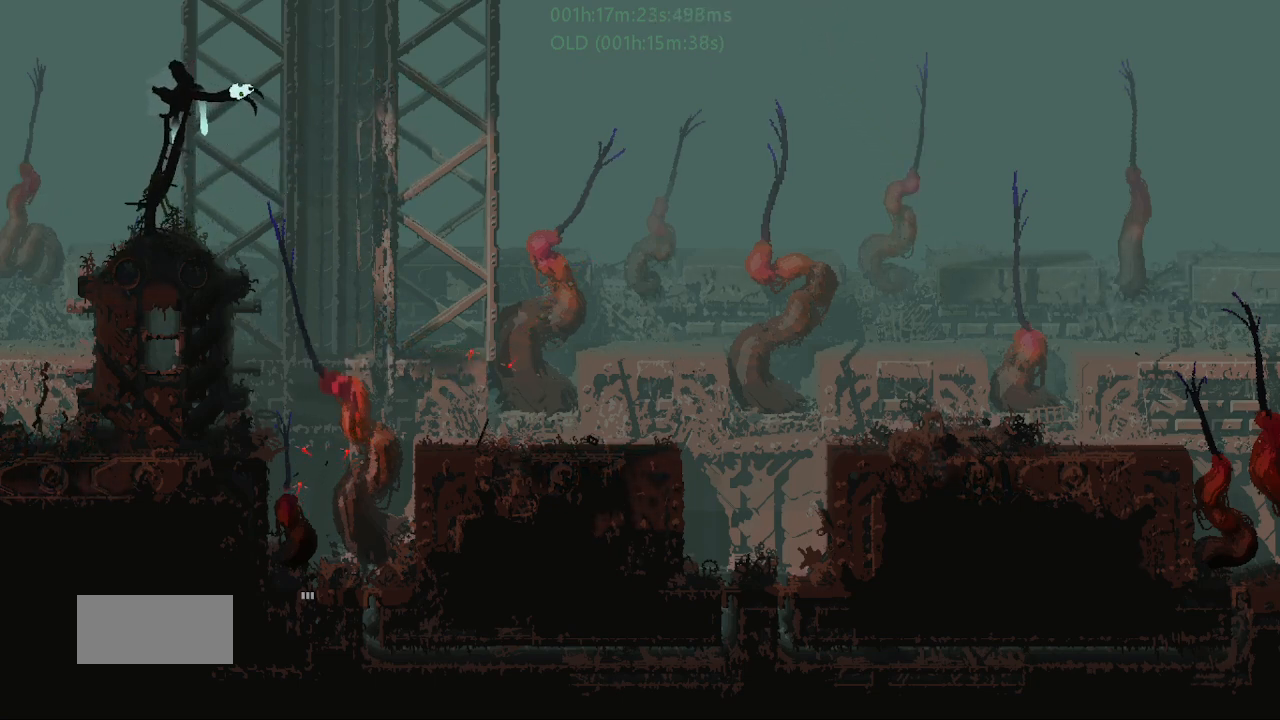
{"keys": ["left"], "events": []}
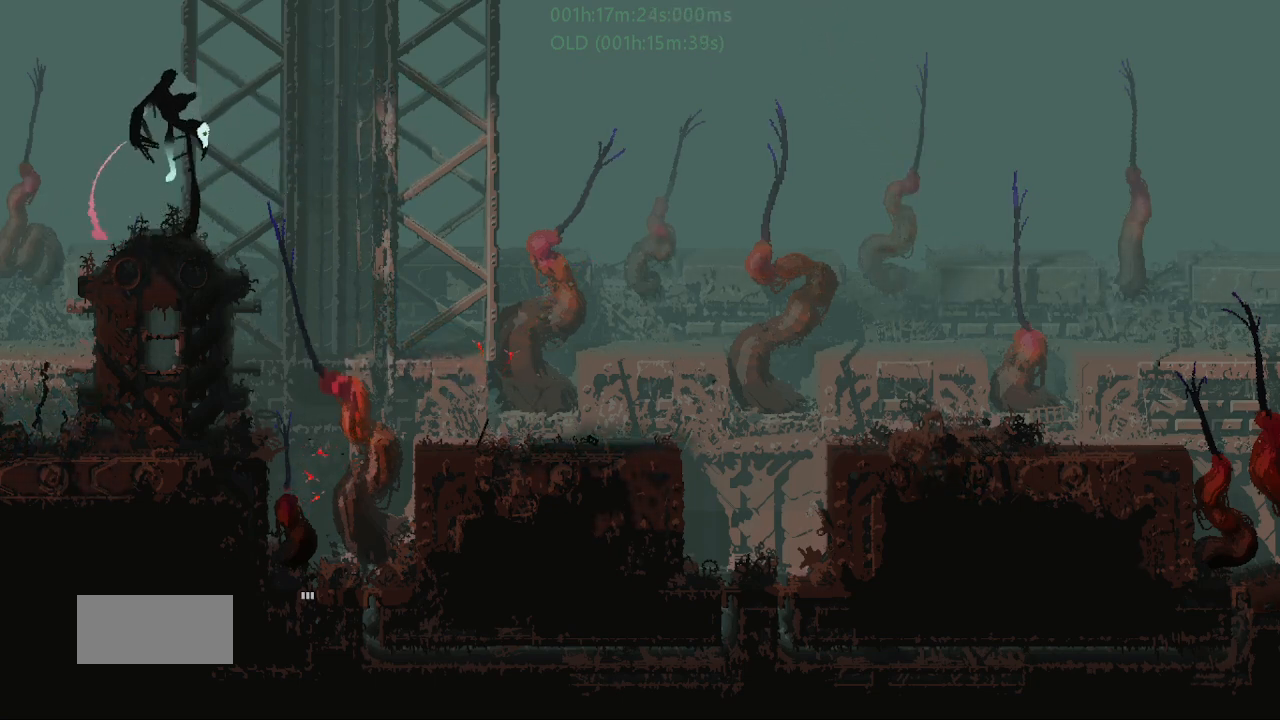
{"keys": ["left"], "events": []}
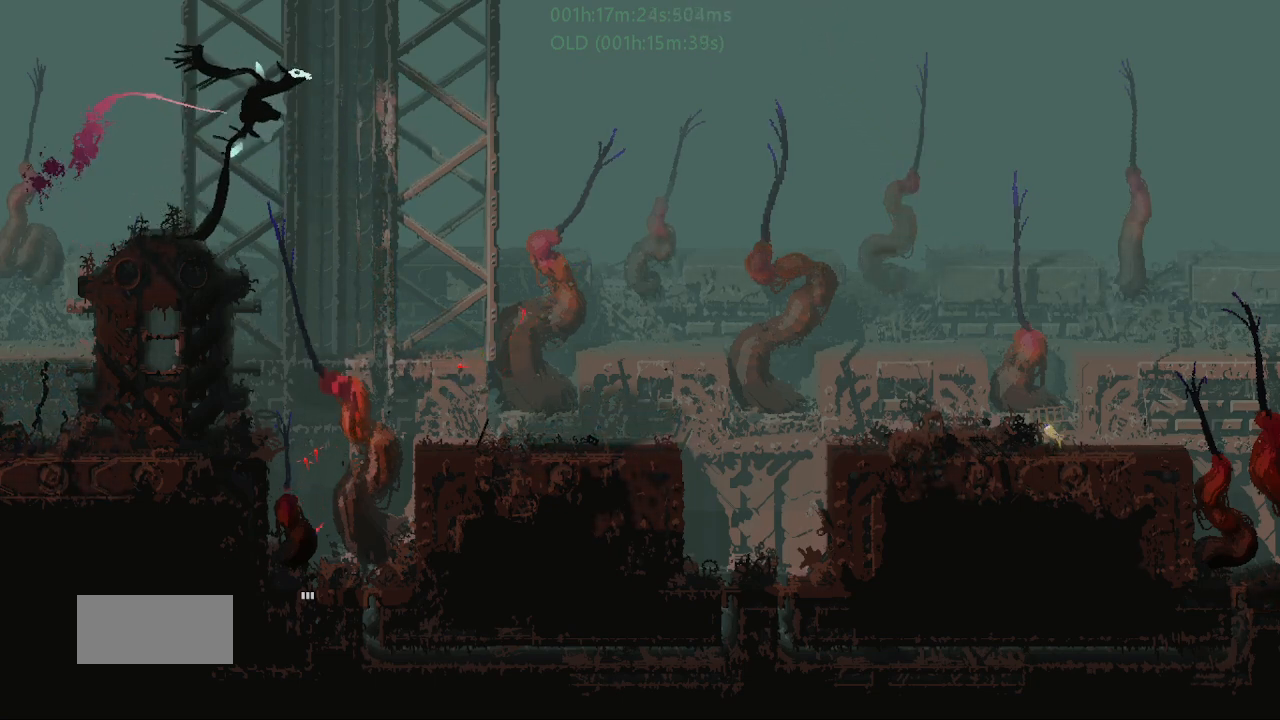
{"keys": ["j", "left"], "events": [[200, "left", "up"], [300, "left", "down"], [400, "j", "down"]]}
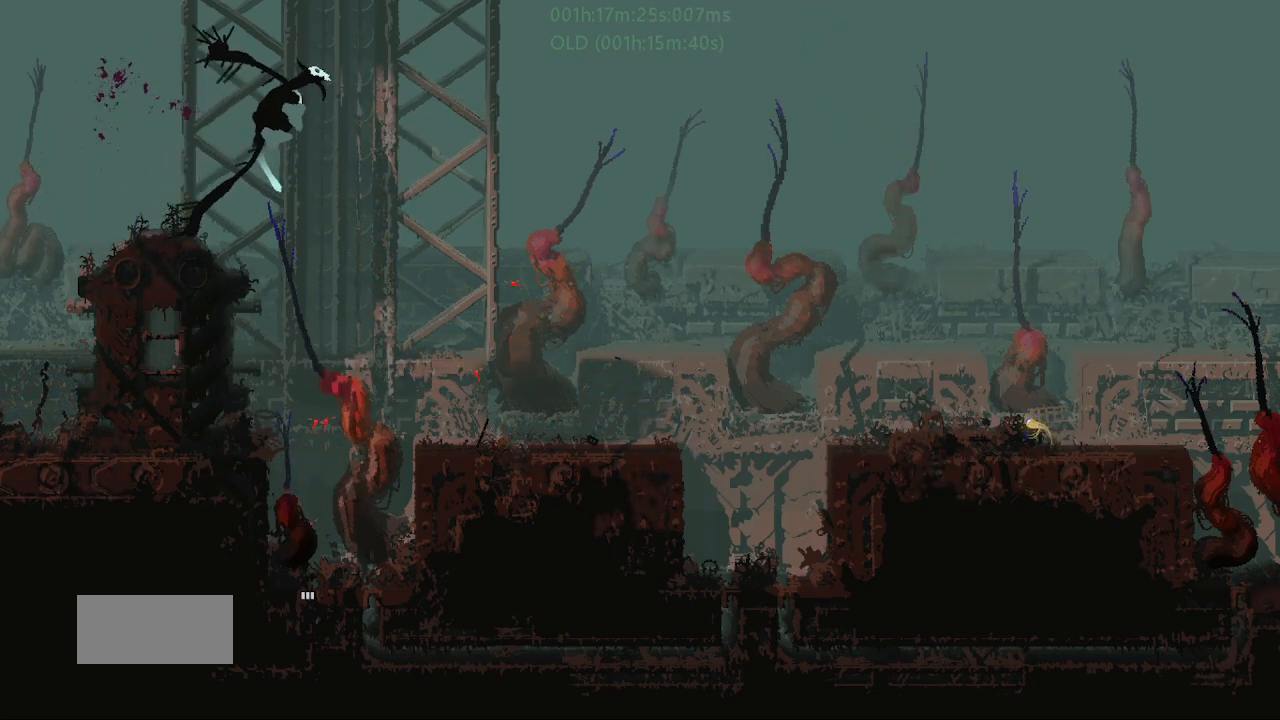
{"keys": ["right"], "events": [[150, "j", "up"], [200, "left", "up"], [217, "right", "down"]]}
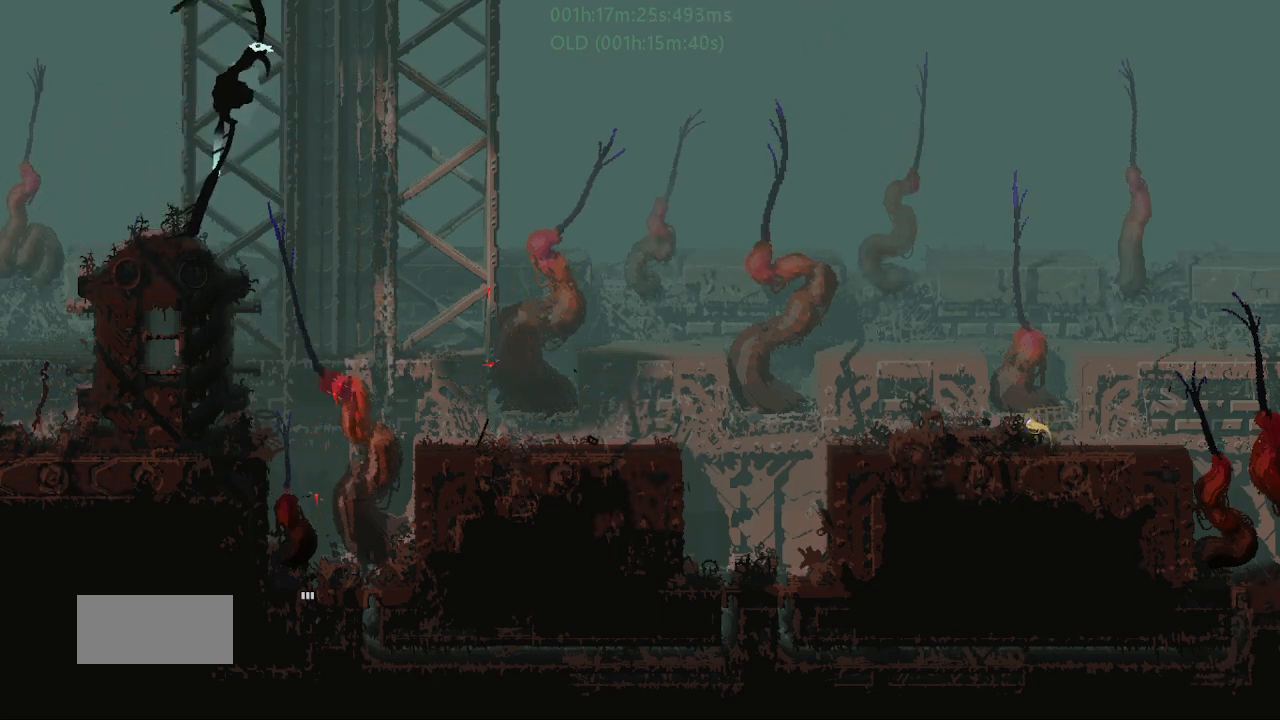
{"keys": ["right"], "events": []}
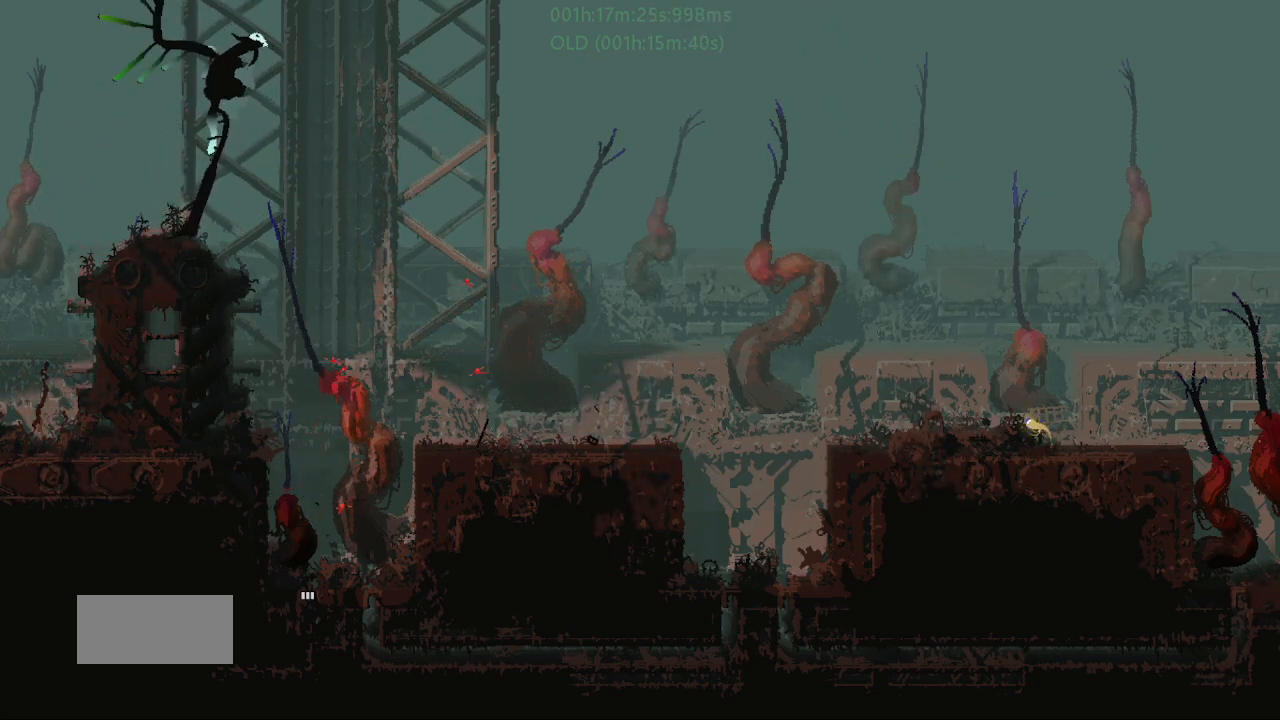
{"keys": ["left"], "events": [[400, "right", "up"], [450, "left", "down"]]}
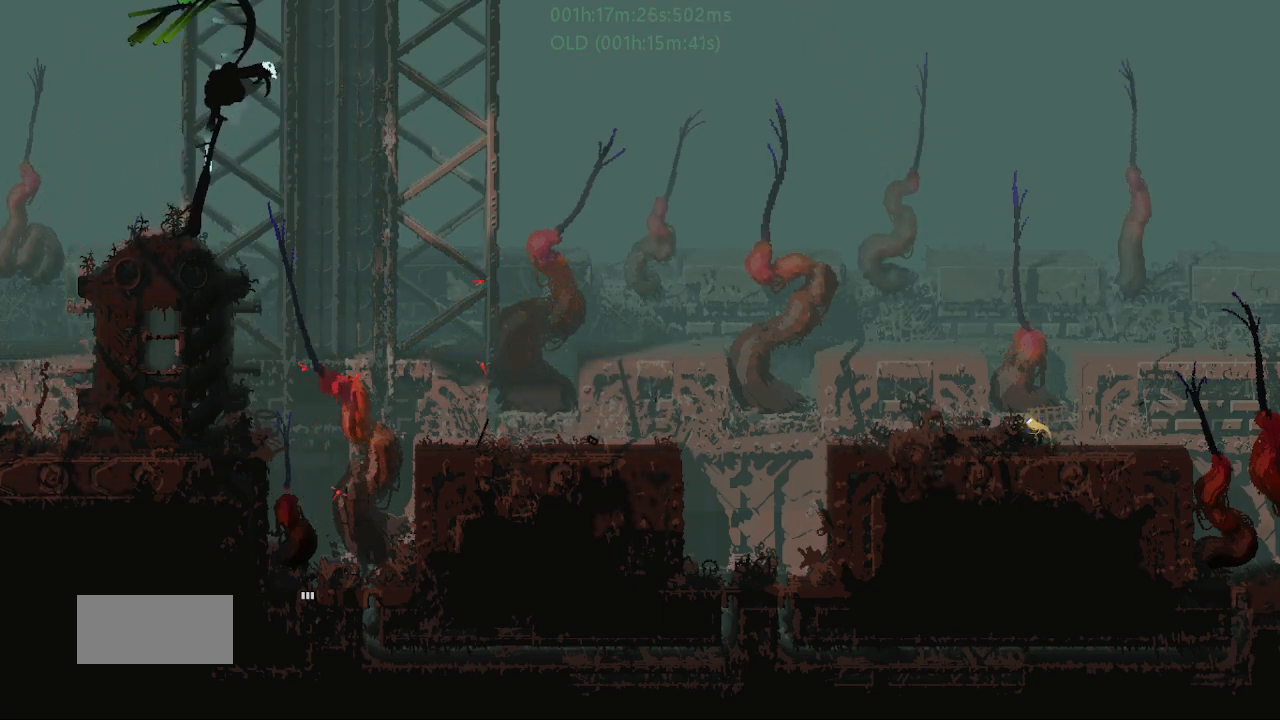
{"keys": ["left"], "events": []}
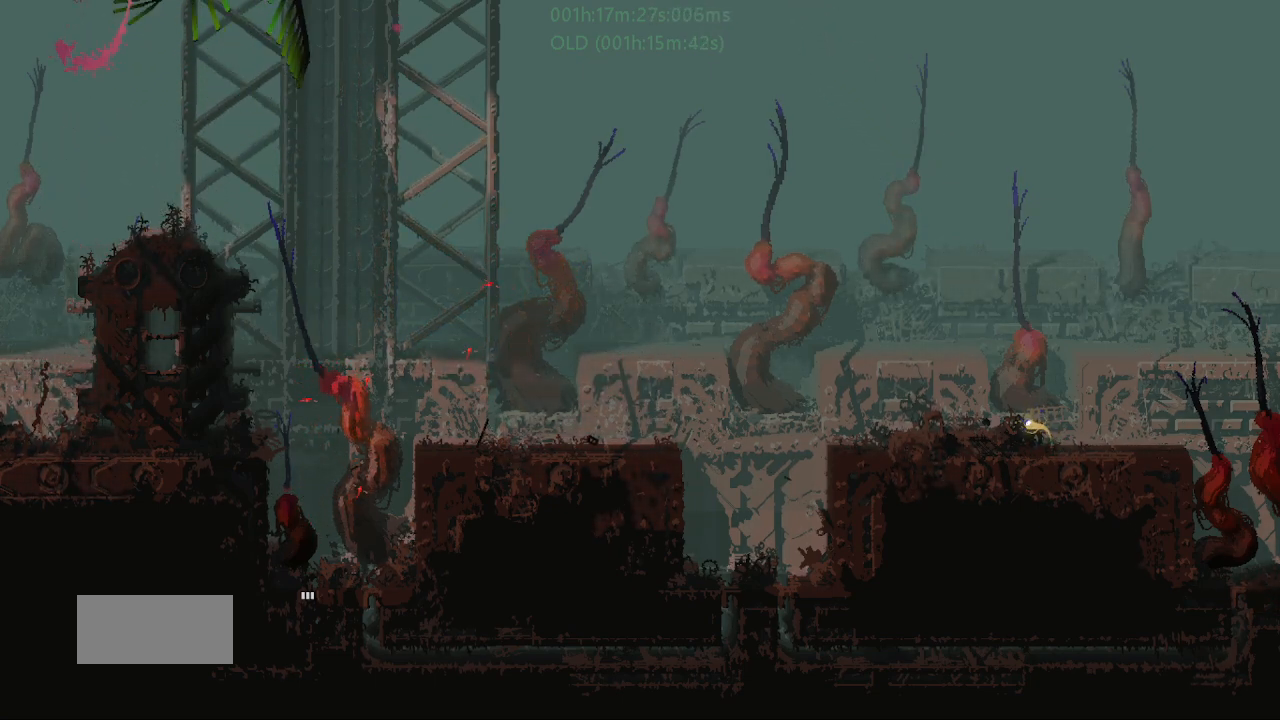
{"keys": ["down", "left"], "events": [[67, "down", "down"], [100, "left", "up"], [350, "left", "down"], [400, "down", "up"], [450, "down", "down"]]}
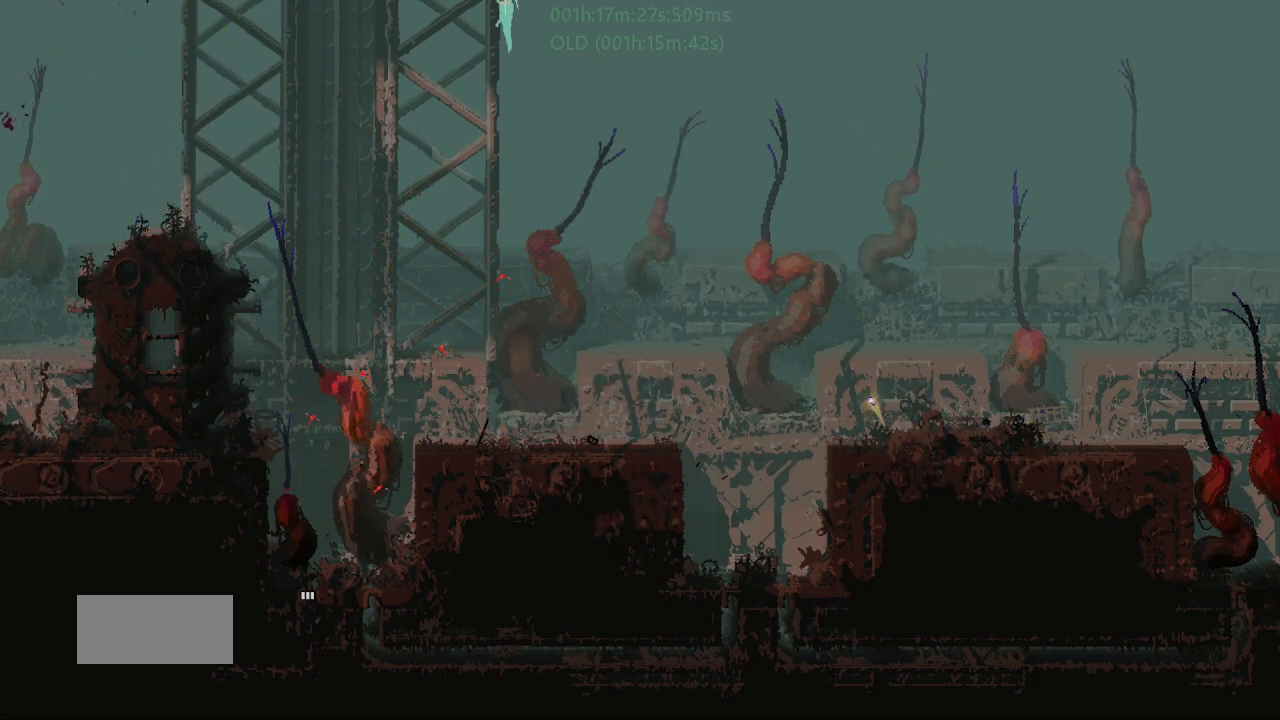
{"keys": ["left"], "events": [[183, "down", "up"]]}
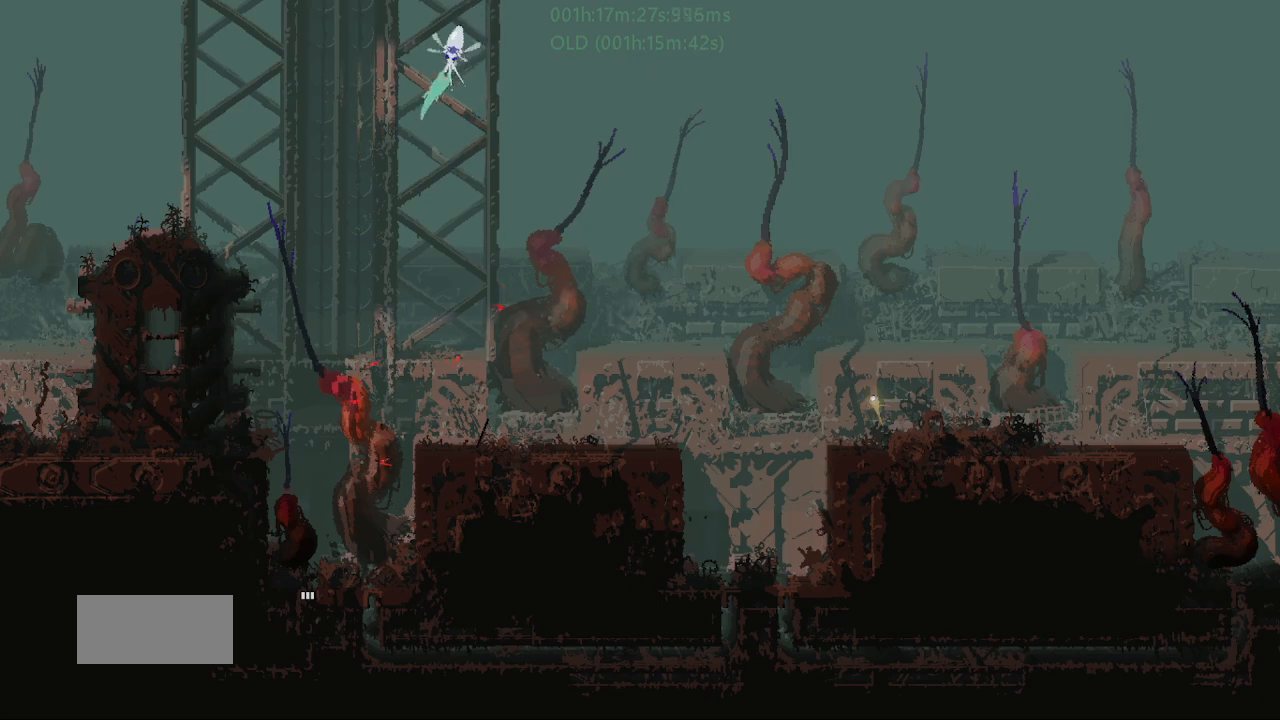
{"keys": ["down", "left"], "events": [[67, "down", "down"]]}
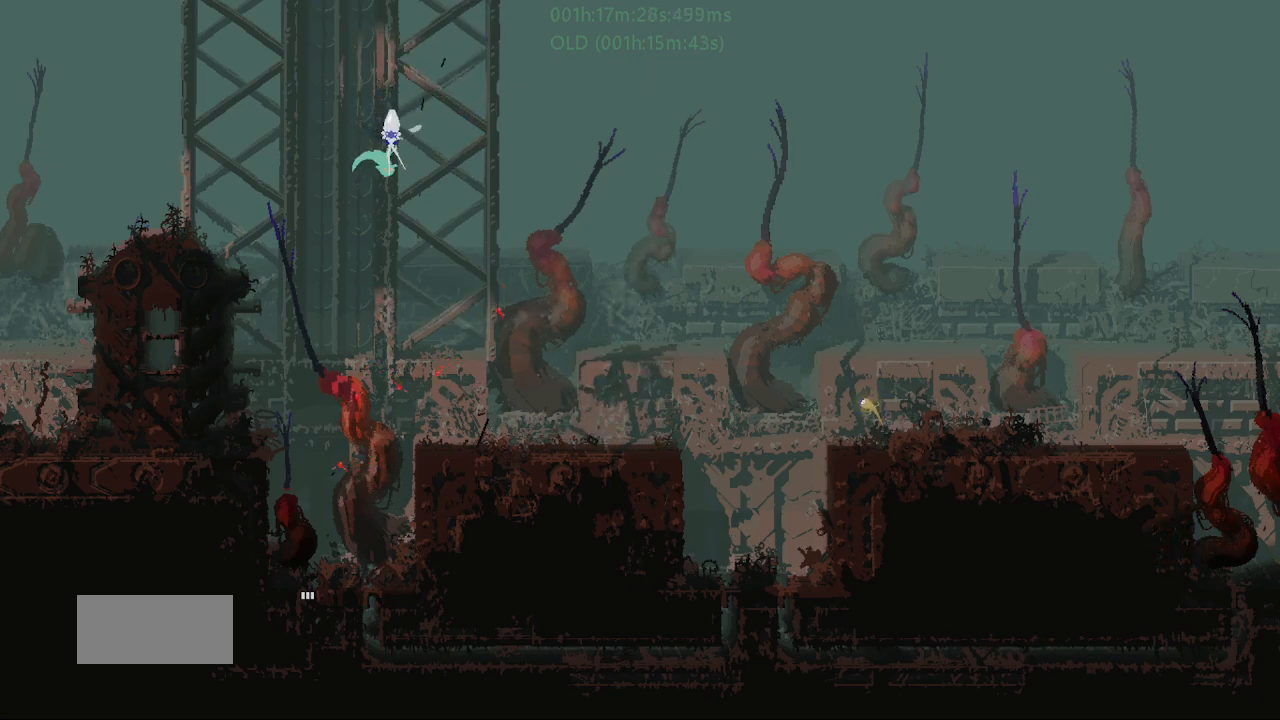
{"keys": ["down"], "events": [[300, "left", "up"]]}
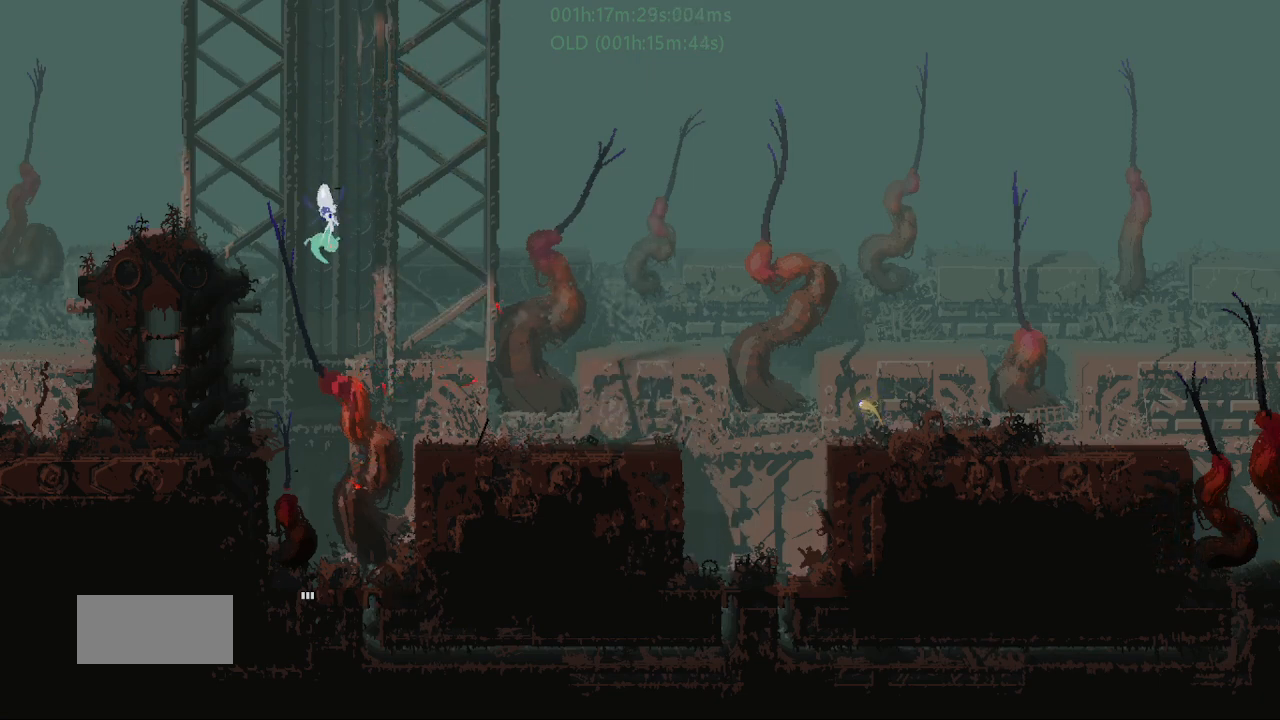
{"keys": ["down"], "events": [[117, "right", "down"], [200, "right", "up"]]}
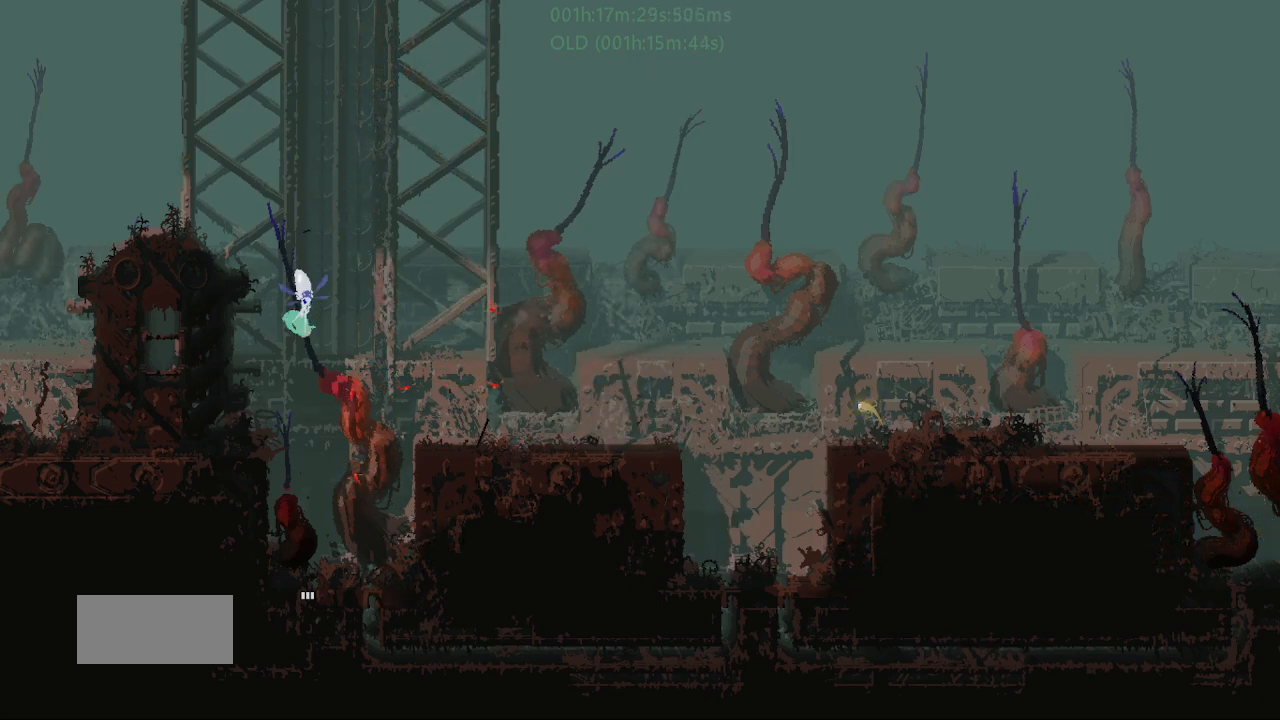
{"keys": ["down"], "events": []}
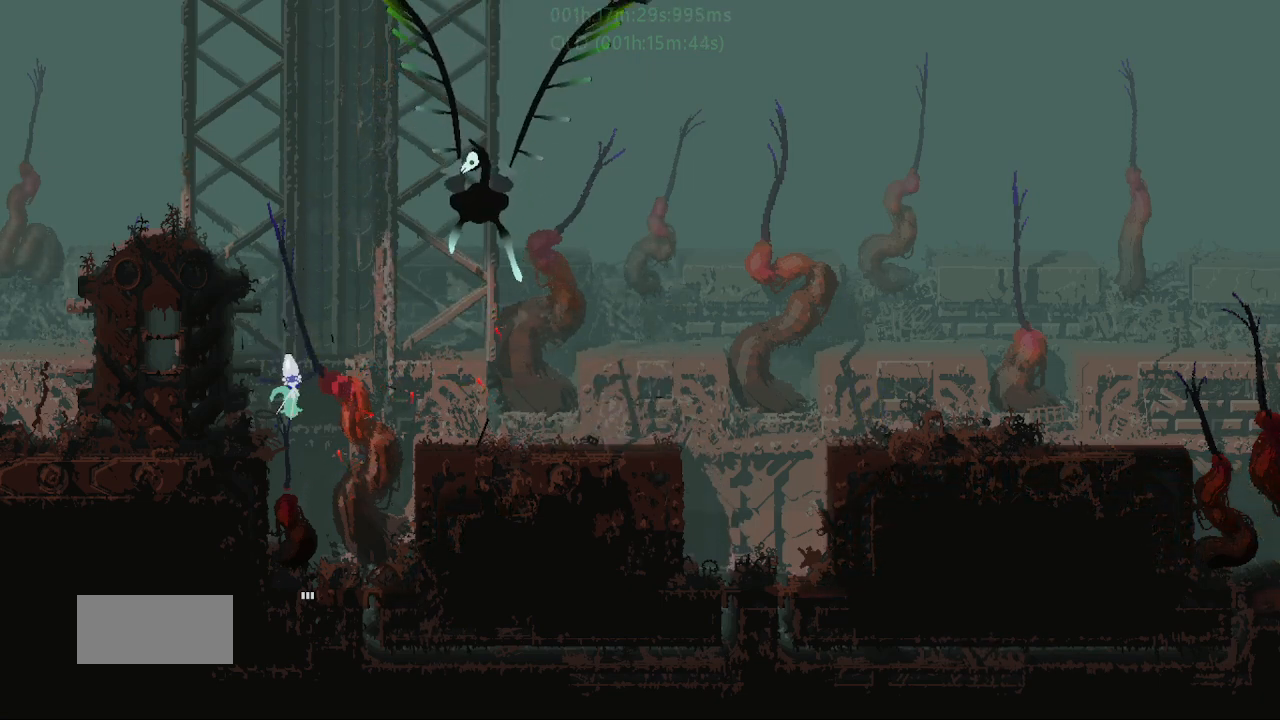
{"keys": [], "events": [[317, "right", "down"], [383, "down", "up"], [467, "right", "up"]]}
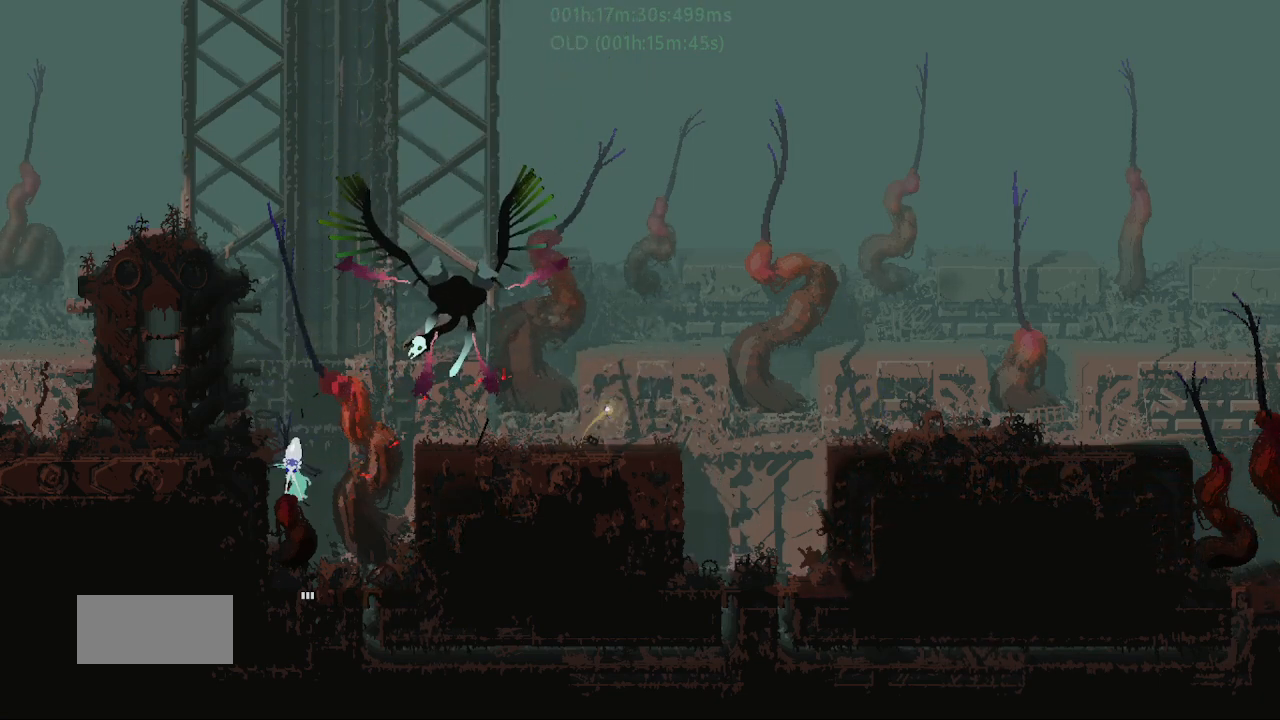
{"keys": ["down", "left"], "events": [[250, "left", "down"], [267, "down", "down"], [333, "left", "up"], [417, "left", "down"]]}
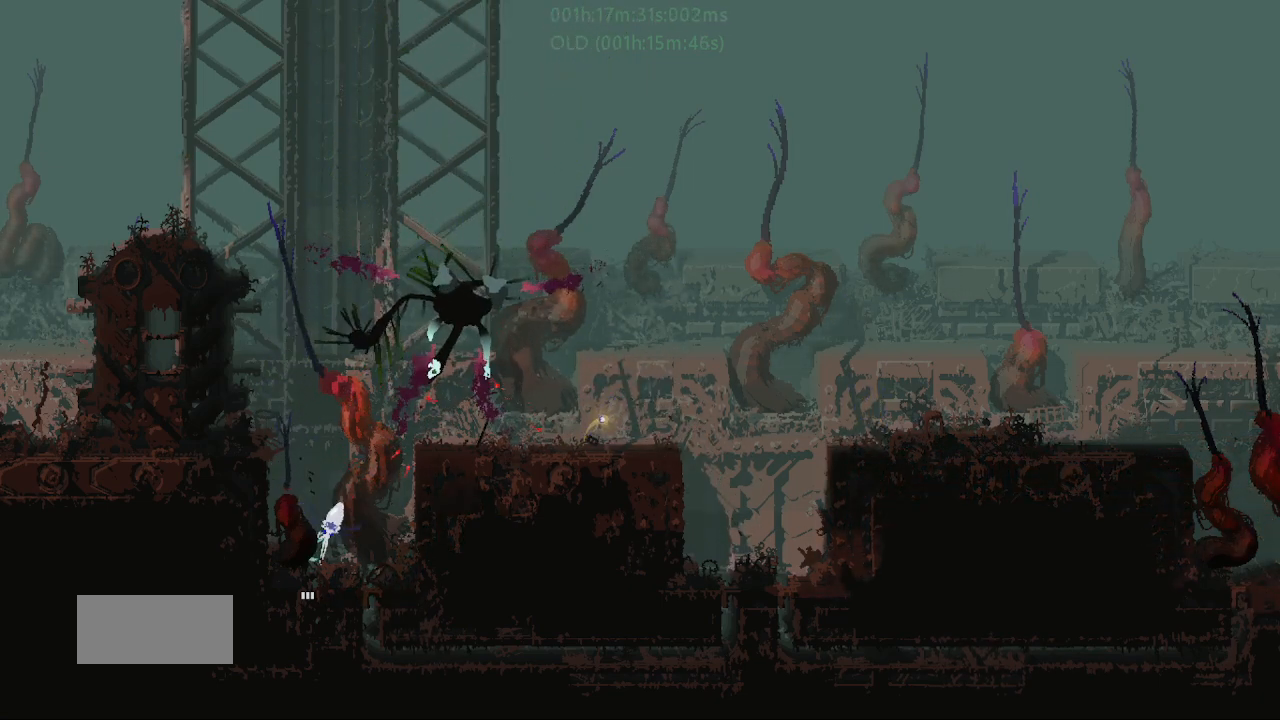
{"keys": ["down"], "events": [[50, "left", "up"], [100, "down", "up"], [150, "down", "down"]]}